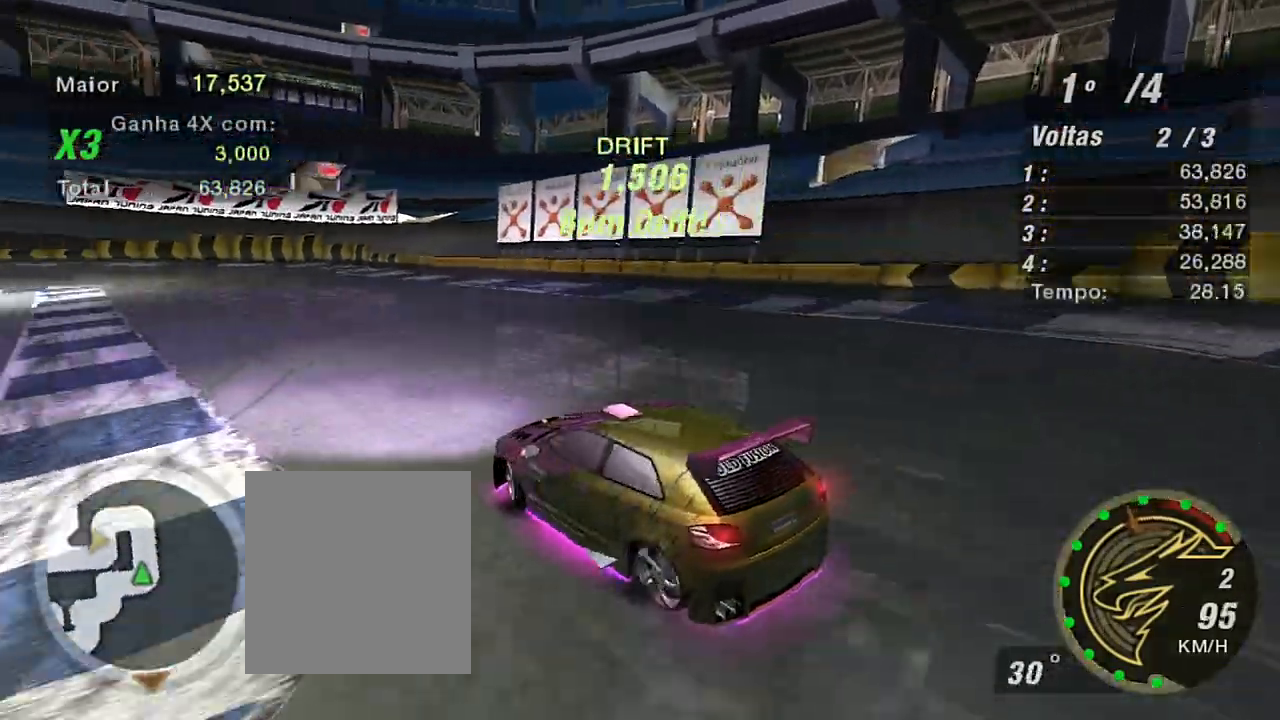
Gameplay with a controller (Xbox layout); each line is a JSON object with the inputs held at the frame after it. "events" lists button and stick changes between this image and that frame as [ms after this image, input, new state], when the widget could be followed in between. Not read: L3.
{"buttons": ["R2"], "left_stick": "up-right", "right_stick": "center", "events": []}
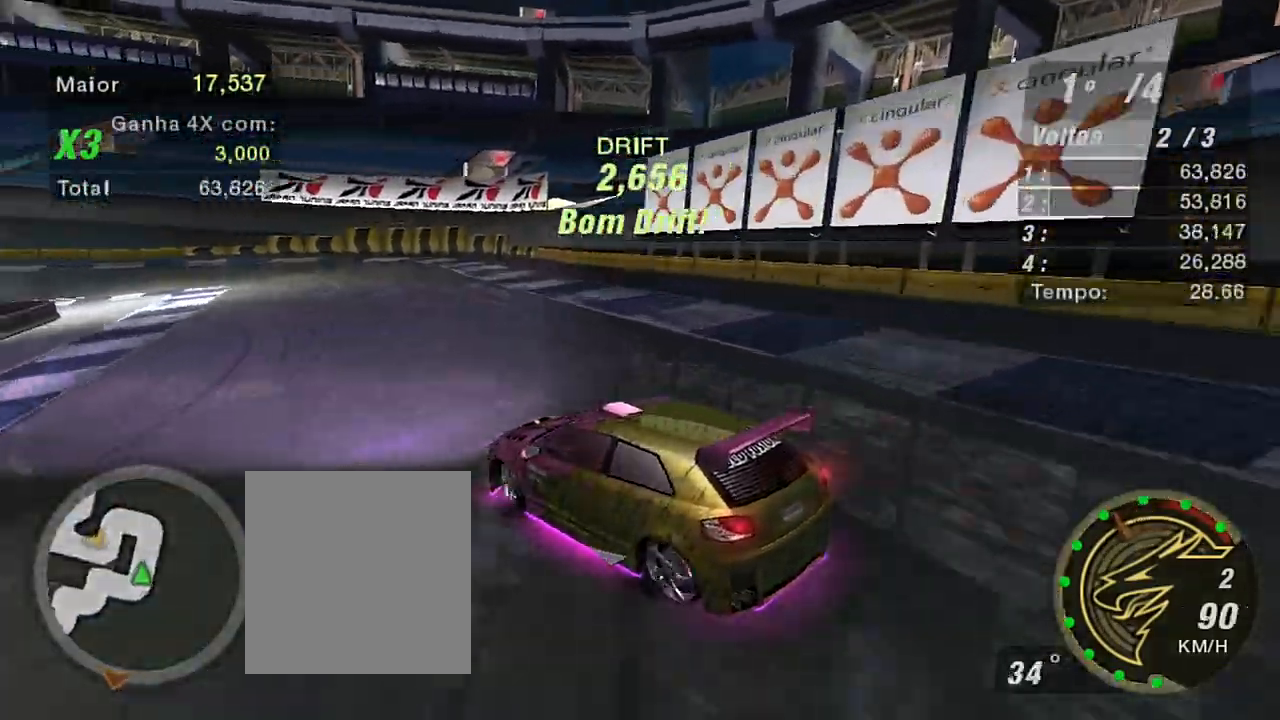
{"buttons": ["R2"], "left_stick": "up", "right_stick": "center", "events": [[100, "left_stick", "up"]]}
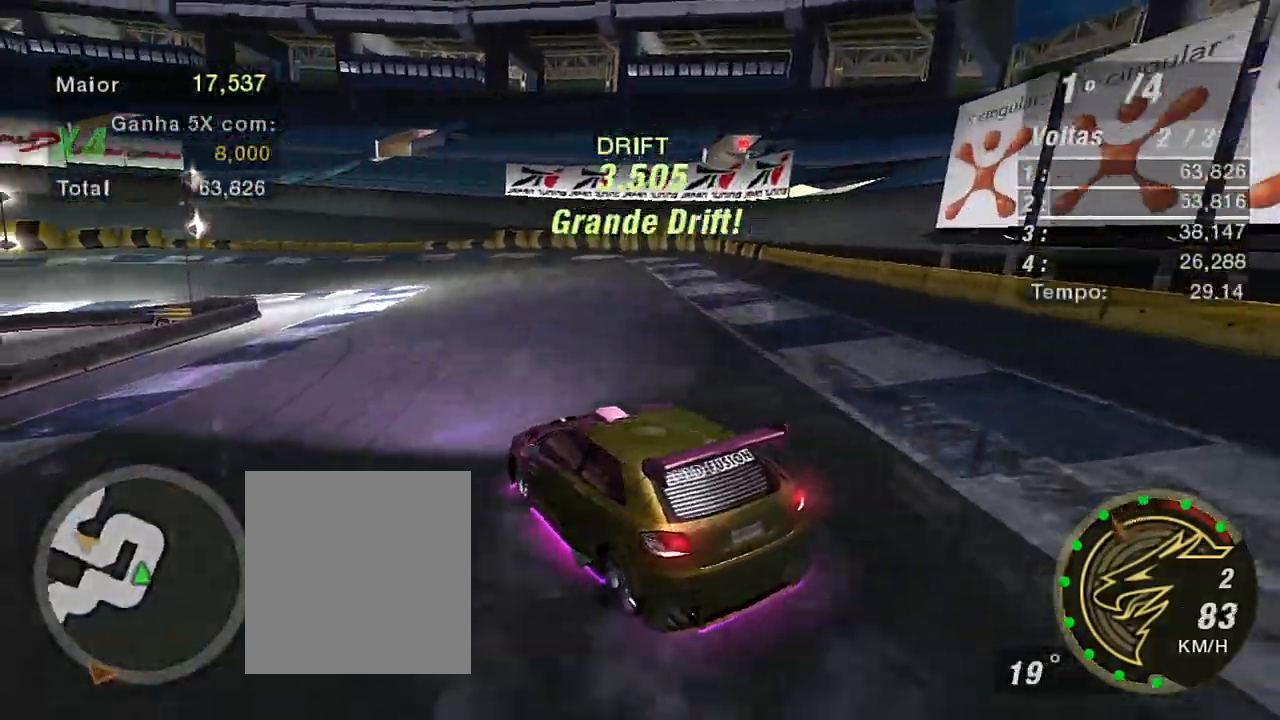
{"buttons": ["R2"], "left_stick": "up-right", "right_stick": "center", "events": [[33, "left_stick", "up-right"]]}
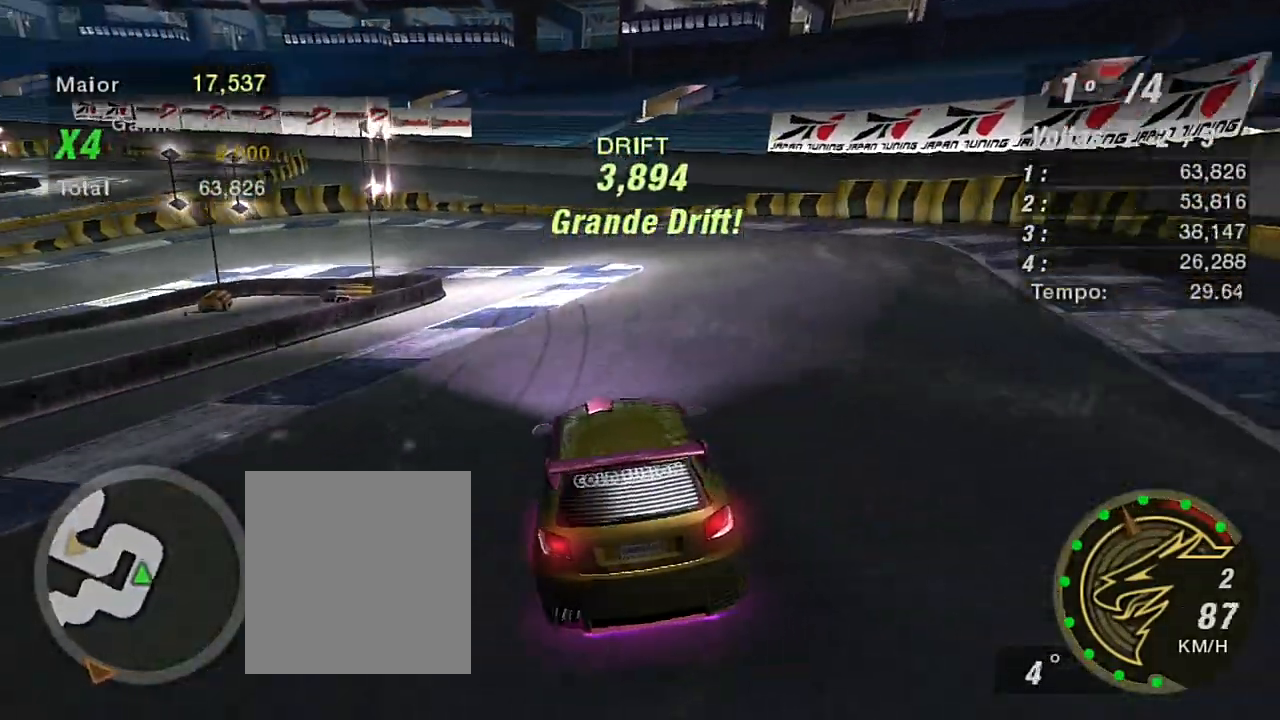
{"buttons": ["R2"], "left_stick": "left", "right_stick": "center", "events": [[34, "left_stick", "center"], [167, "left_stick", "left"]]}
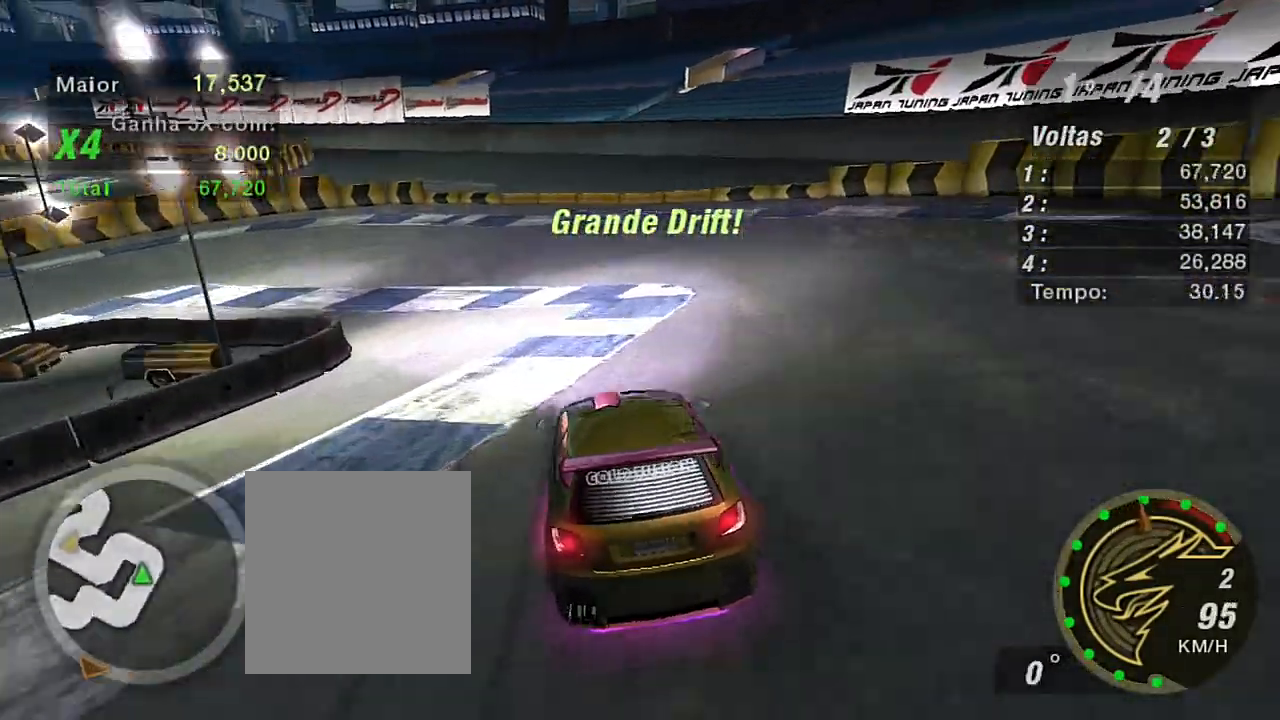
{"buttons": ["R2"], "left_stick": "left", "right_stick": "center", "events": [[200, "R2", "up"], [333, "R2", "down"]]}
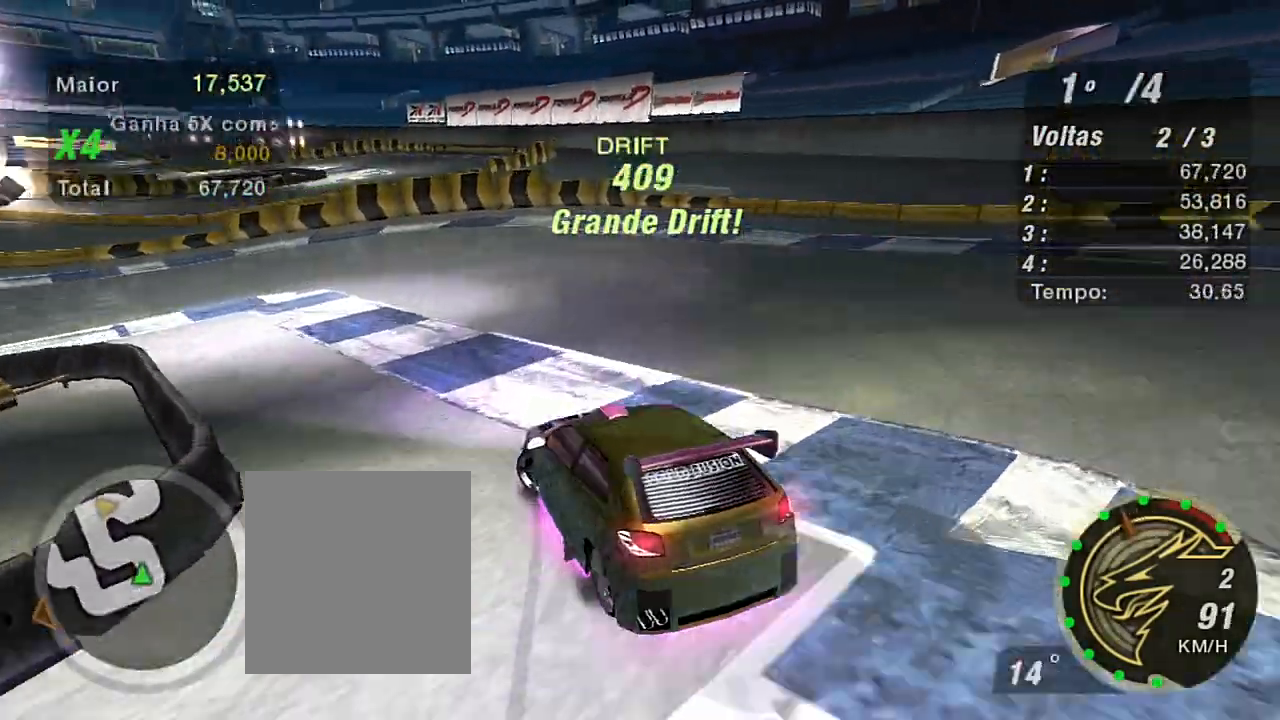
{"buttons": ["R2"], "left_stick": "right", "right_stick": "center", "events": [[467, "left_stick", "right"]]}
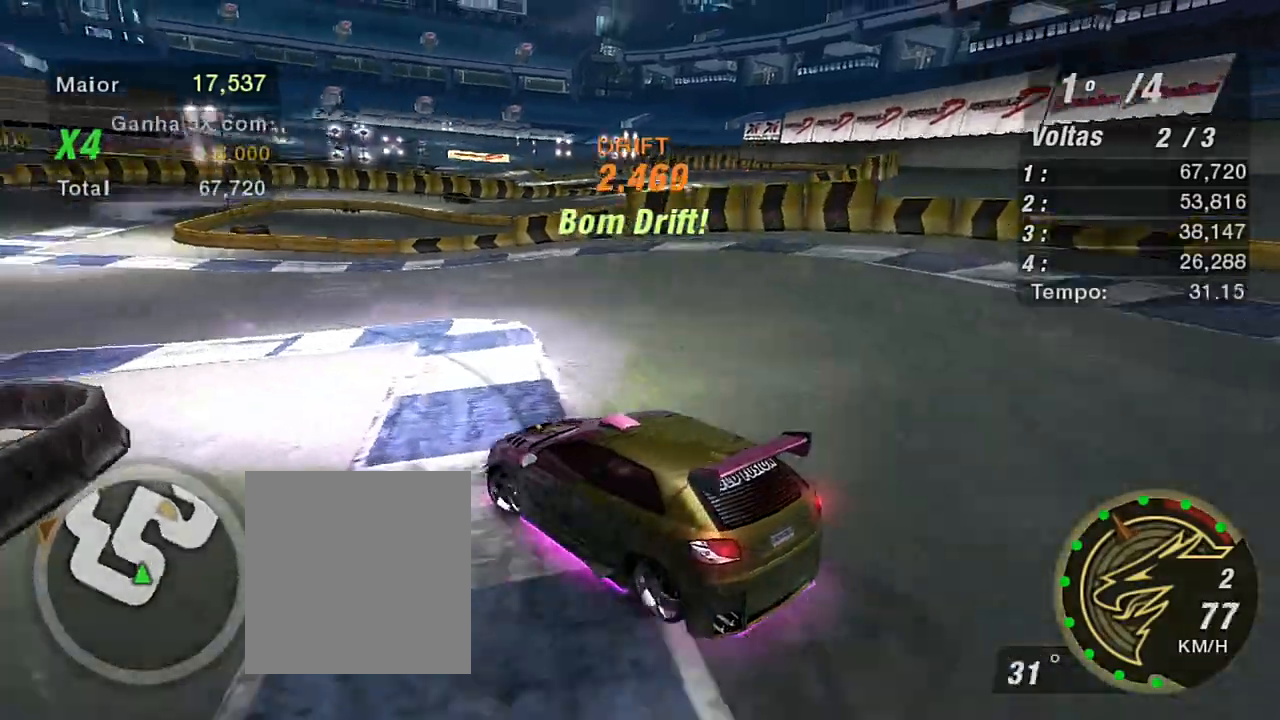
{"buttons": ["R2"], "left_stick": "up-right", "right_stick": "center", "events": [[200, "left_stick", "up"], [300, "left_stick", "up-right"]]}
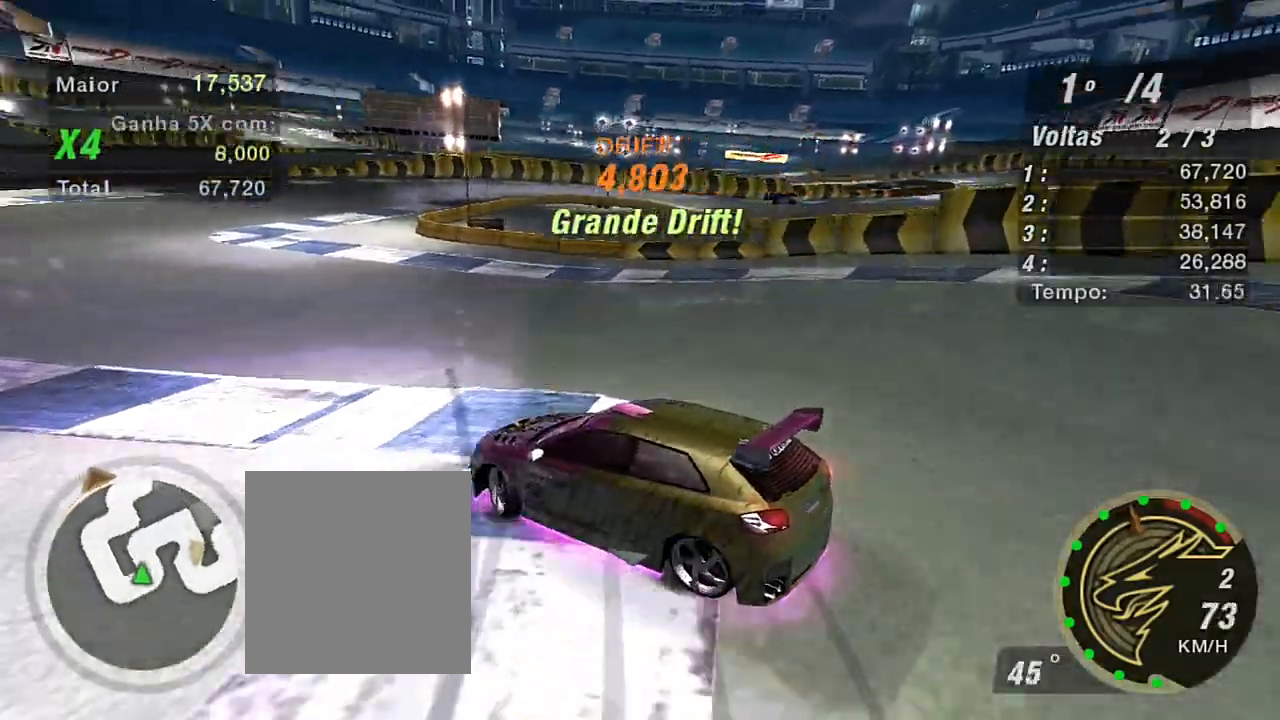
{"buttons": ["R2"], "left_stick": "right", "right_stick": "center", "events": [[100, "left_stick", "up"], [334, "left_stick", "up-right"], [434, "left_stick", "right"]]}
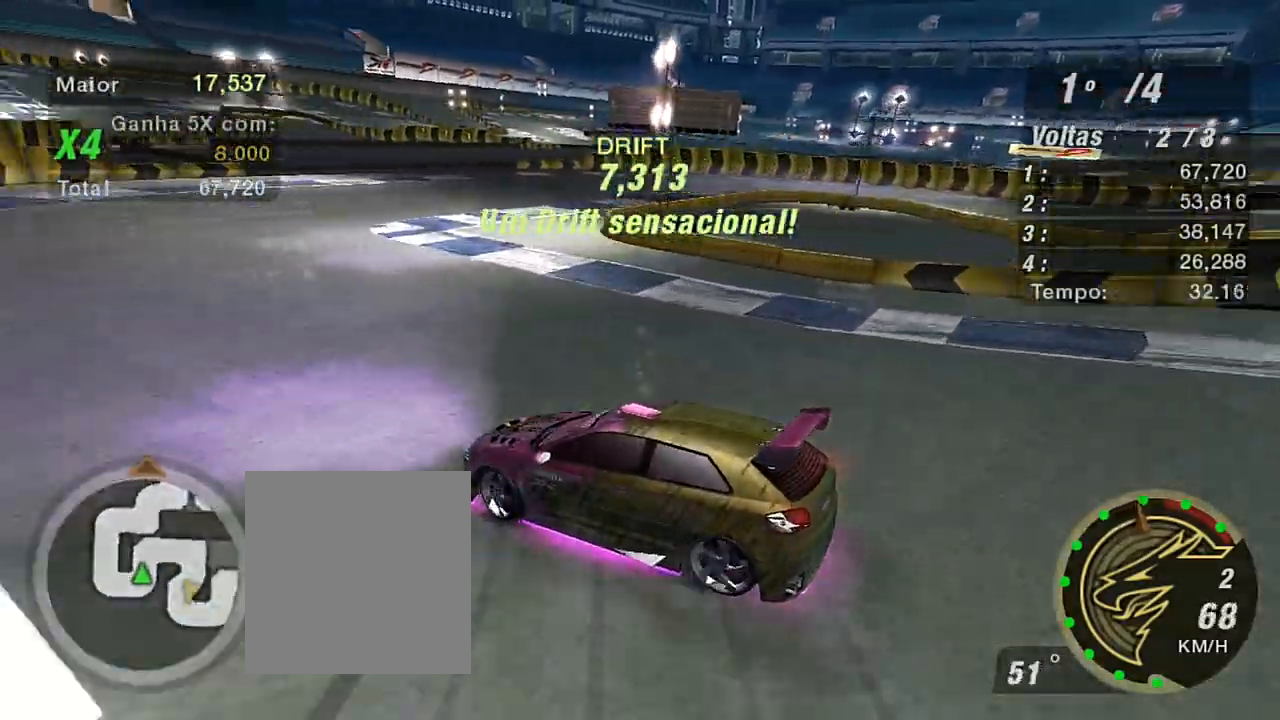
{"buttons": ["R2"], "left_stick": "right", "right_stick": "center", "events": []}
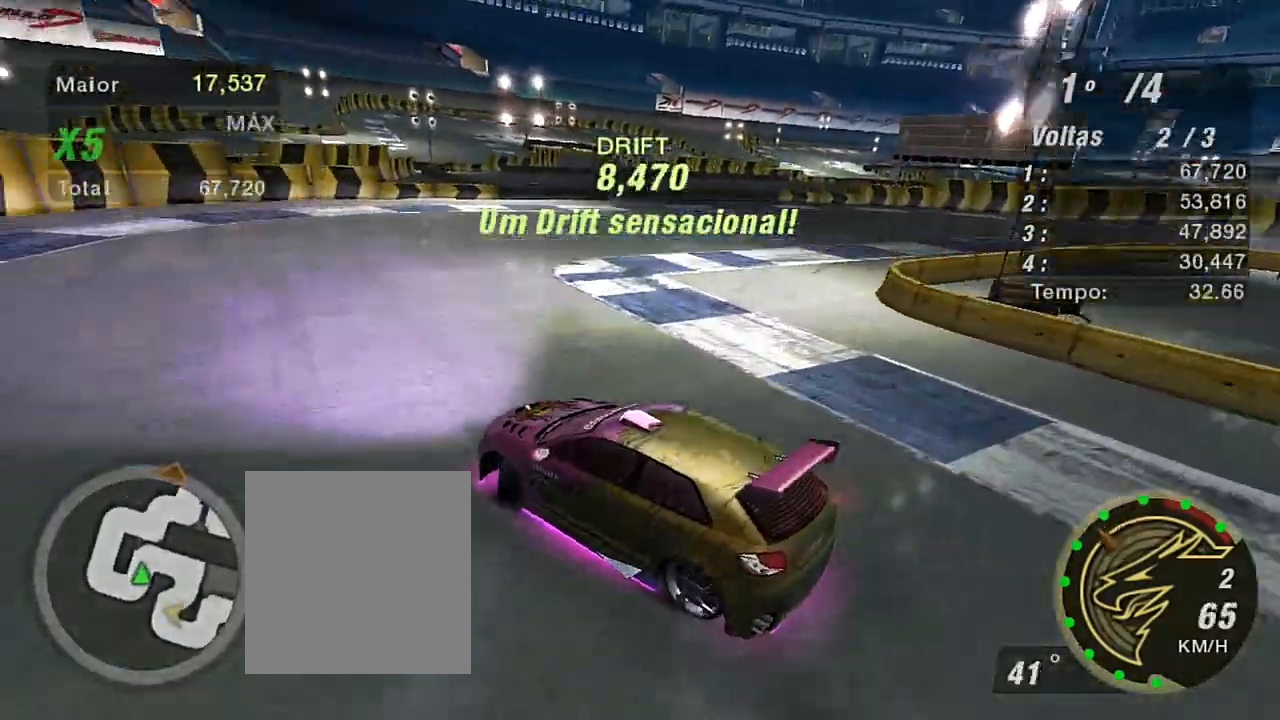
{"buttons": ["R2"], "left_stick": "right", "right_stick": "center", "events": []}
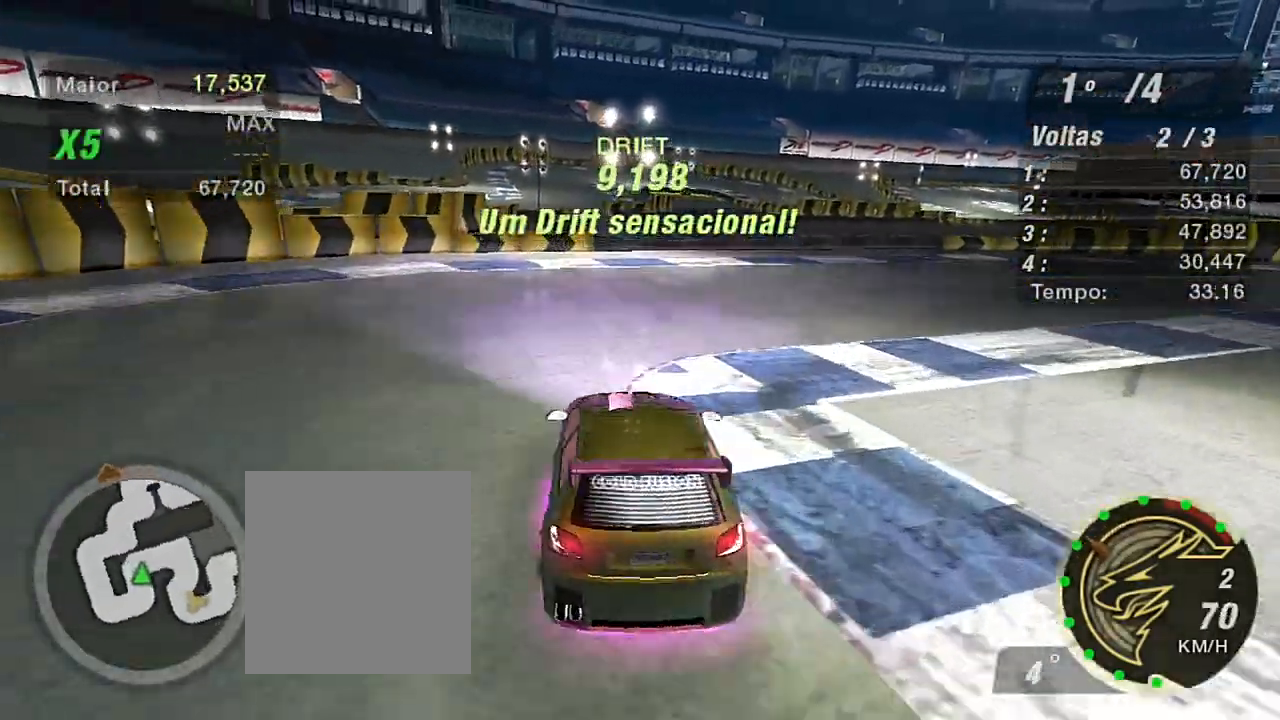
{"buttons": ["R2"], "left_stick": "up-left", "right_stick": "center", "events": [[400, "left_stick", "up"], [467, "left_stick", "up-left"]]}
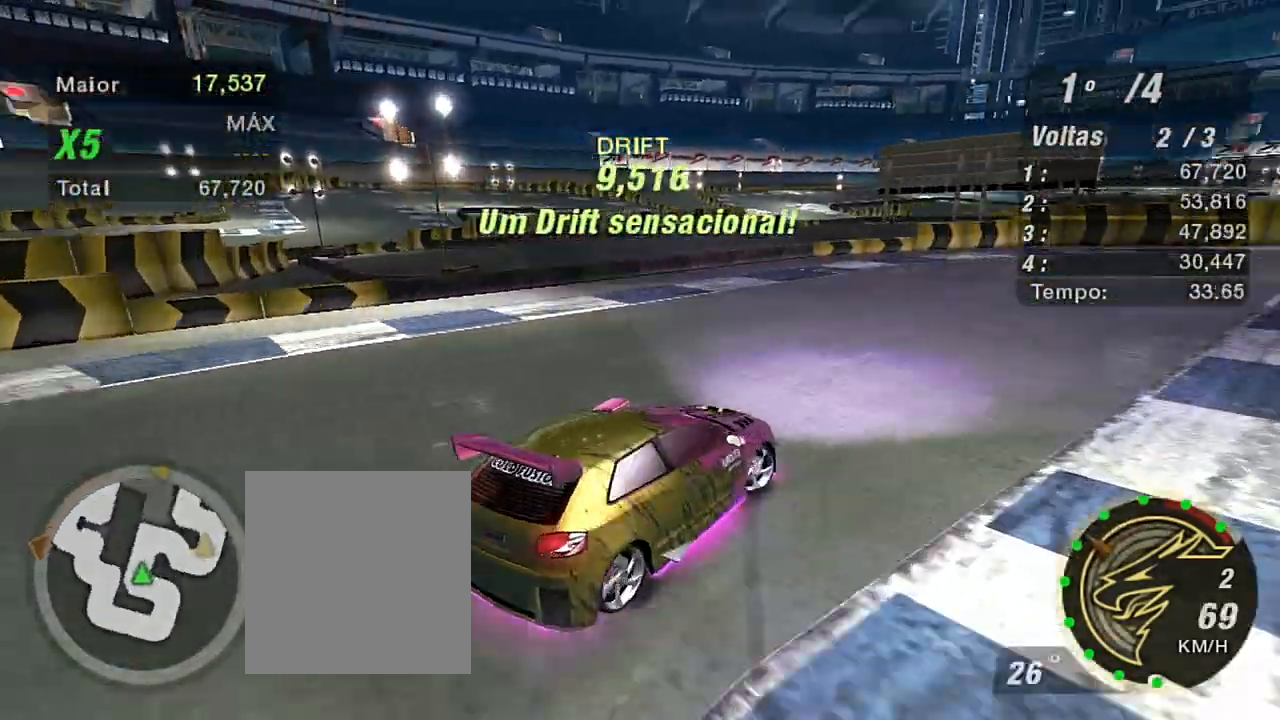
{"buttons": ["R2"], "left_stick": "up-left", "right_stick": "center", "events": [[334, "L1", "down"], [434, "L1", "up"]]}
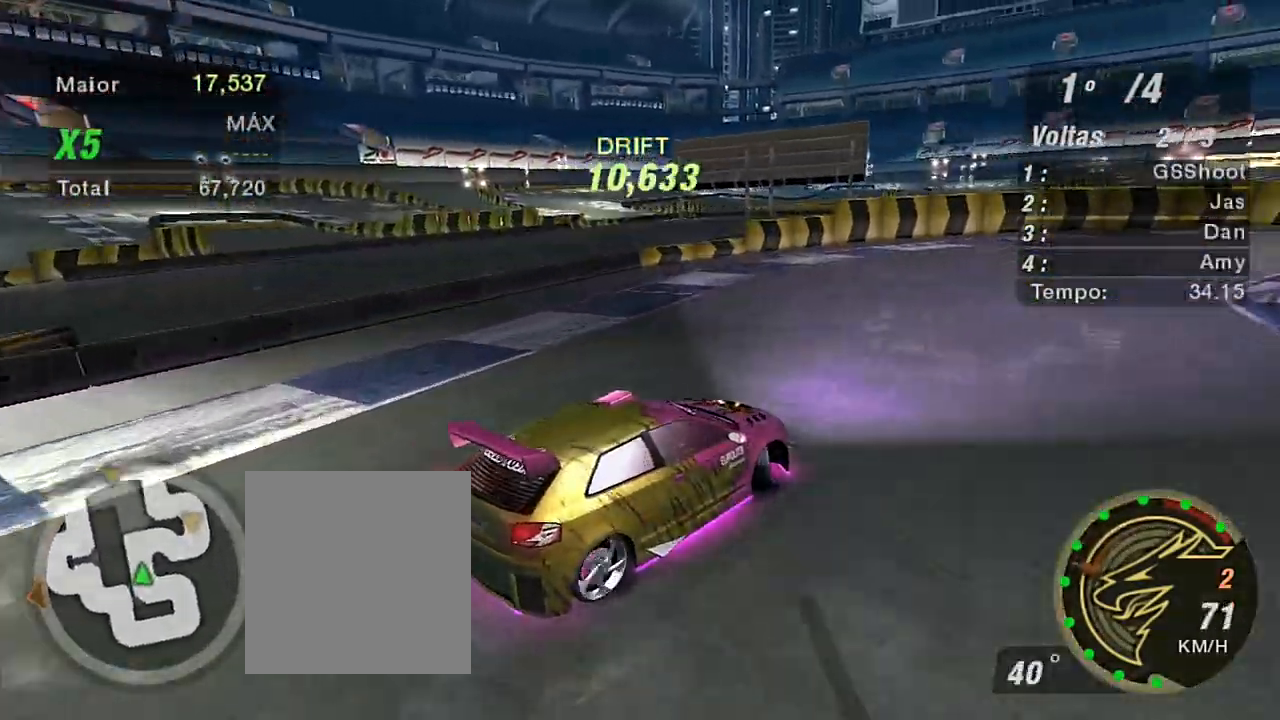
{"buttons": ["R2"], "left_stick": "up-right", "right_stick": "center", "events": [[33, "left_stick", "up"], [133, "left_stick", "up-right"]]}
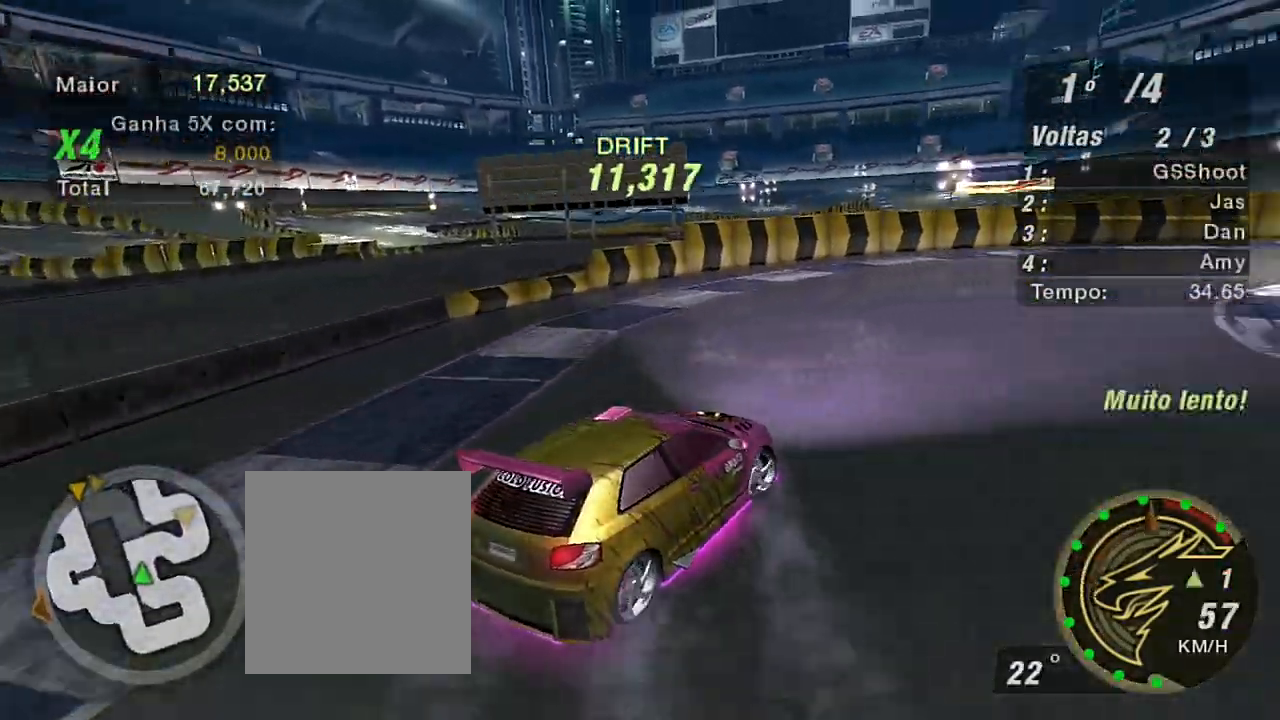
{"buttons": ["R2"], "left_stick": "up-right", "right_stick": "center", "events": []}
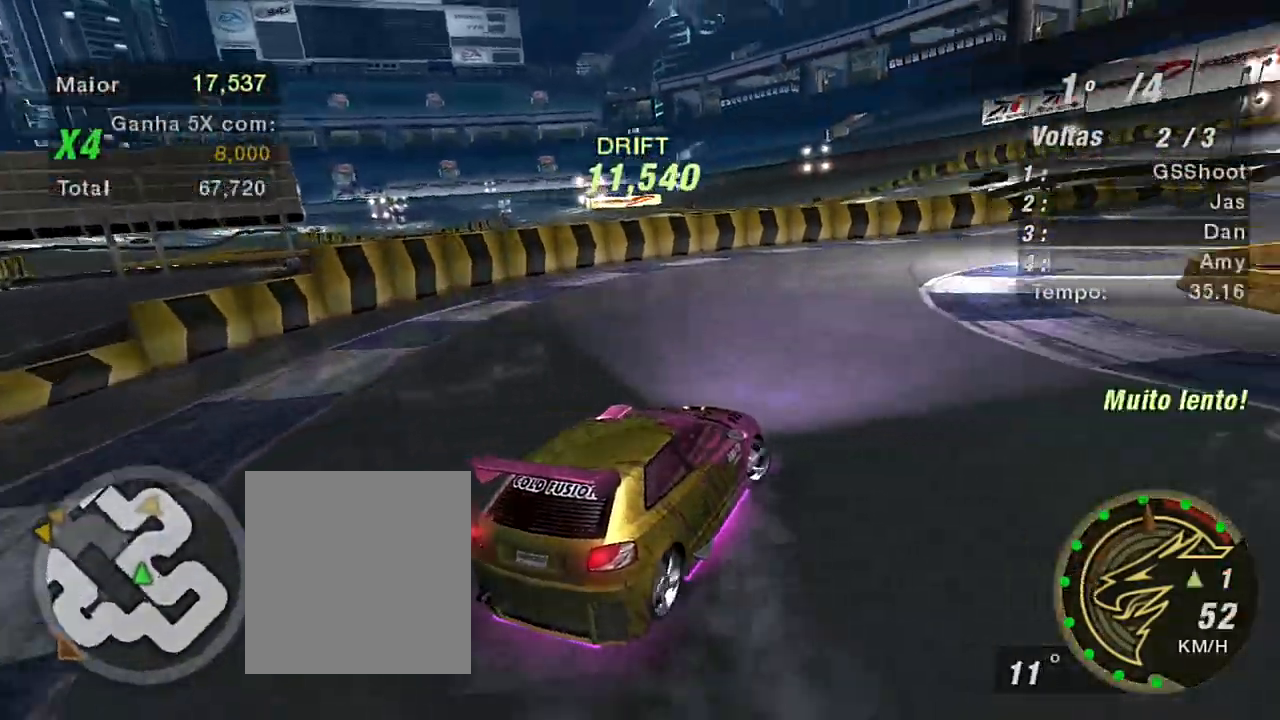
{"buttons": ["R2"], "left_stick": "up-left", "right_stick": "center", "events": [[400, "left_stick", "up-left"]]}
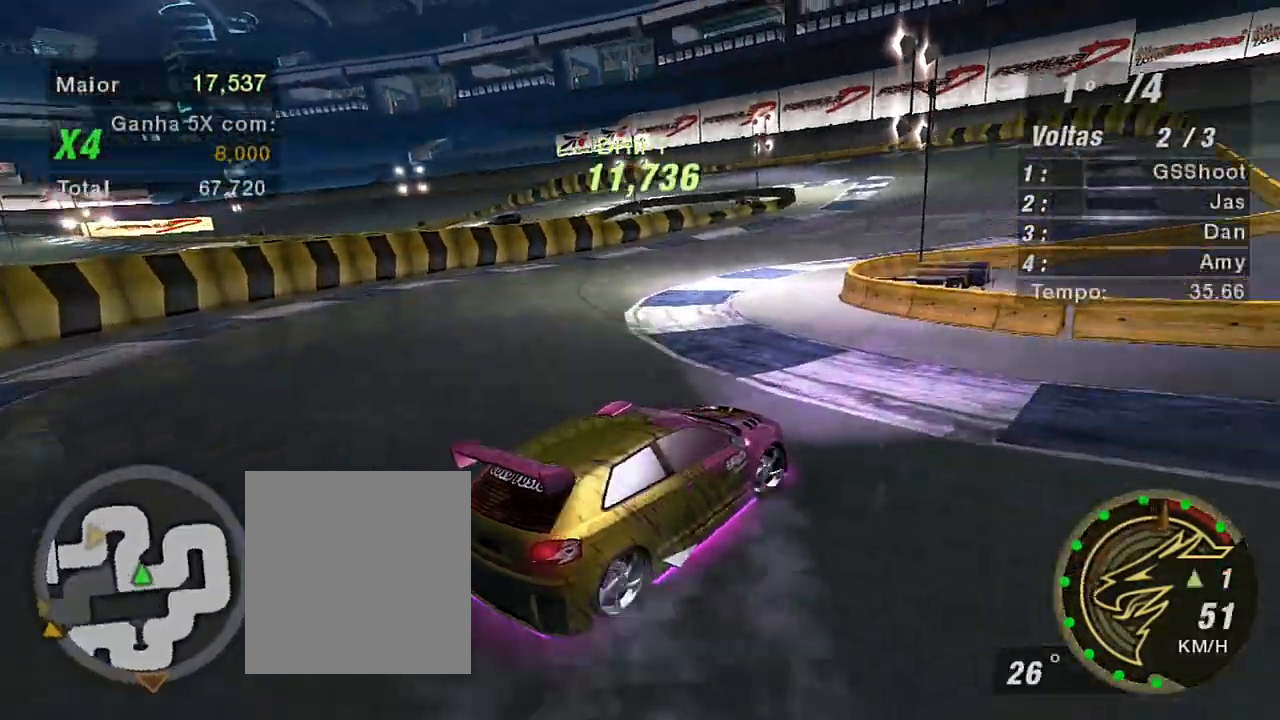
{"buttons": [], "left_stick": "left", "right_stick": "center", "events": [[67, "left_stick", "left"], [334, "R2", "up"]]}
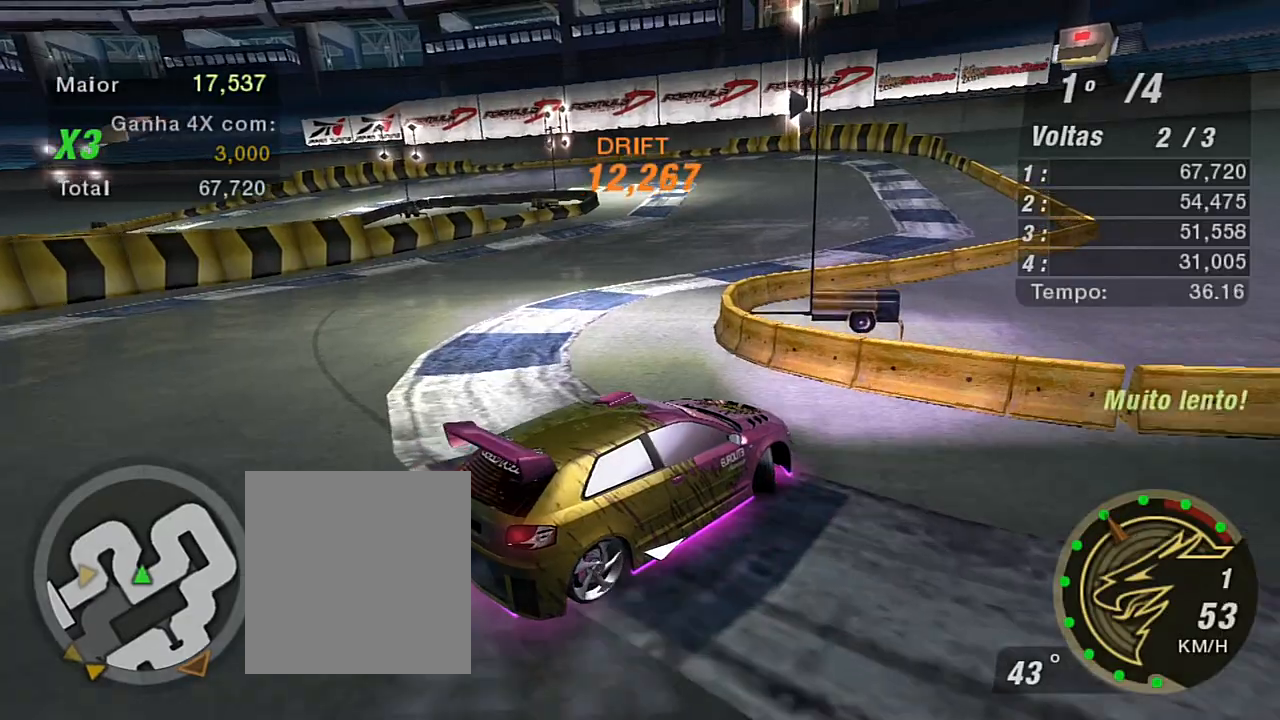
{"buttons": ["L2"], "left_stick": "left", "right_stick": "center", "events": [[66, "L2", "down"]]}
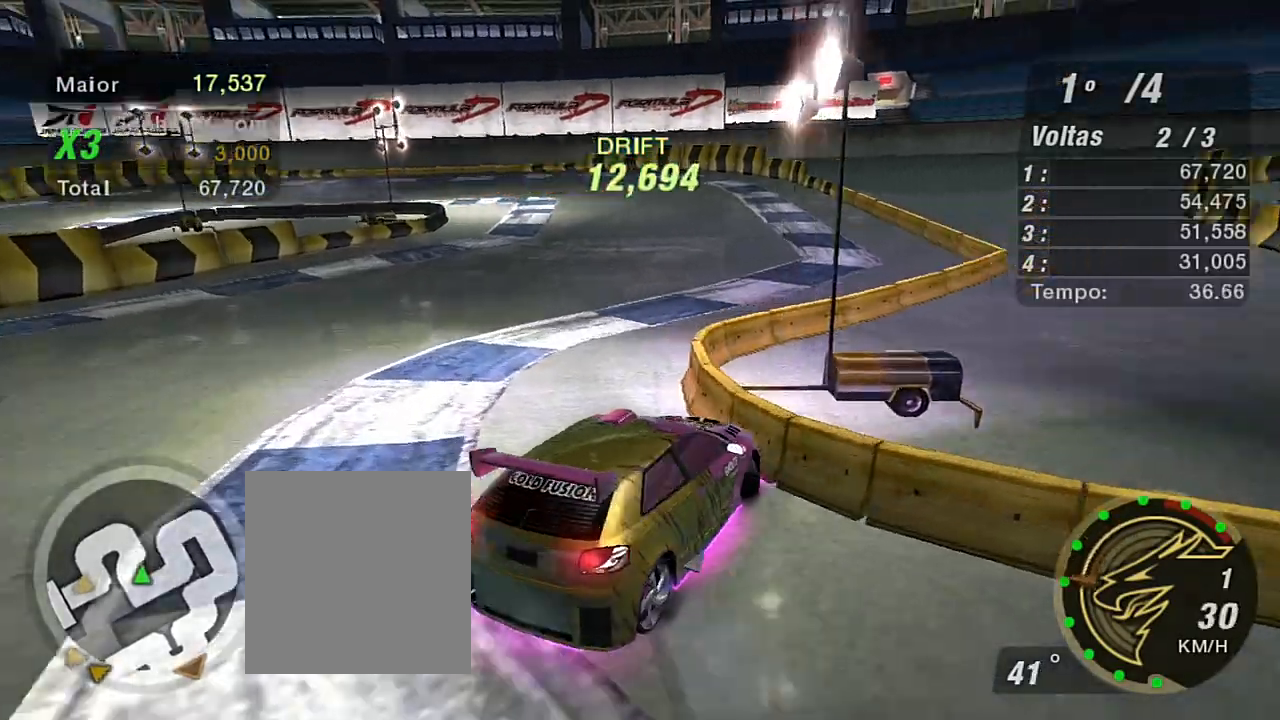
{"buttons": [], "left_stick": "left", "right_stick": "center", "events": [[467, "L2", "up"]]}
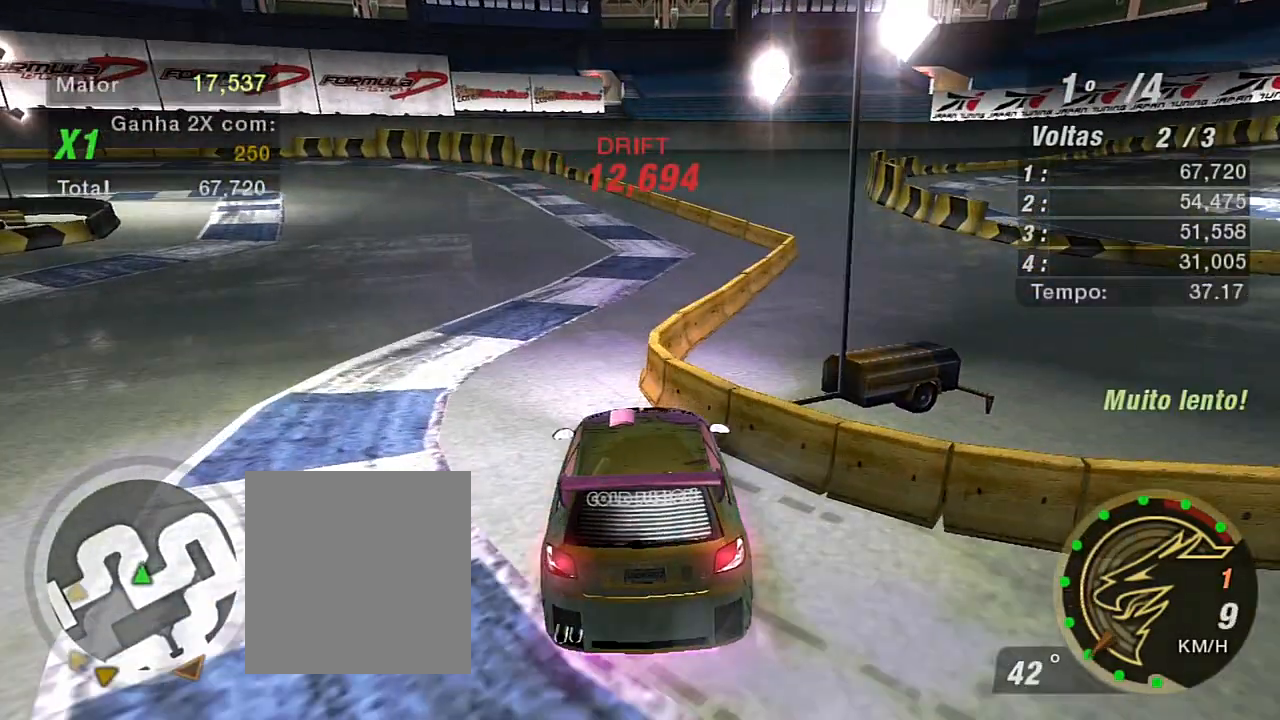
{"buttons": ["R2"], "left_stick": "left", "right_stick": "center", "events": [[66, "L1", "down"], [233, "L1", "up"], [367, "R2", "down"]]}
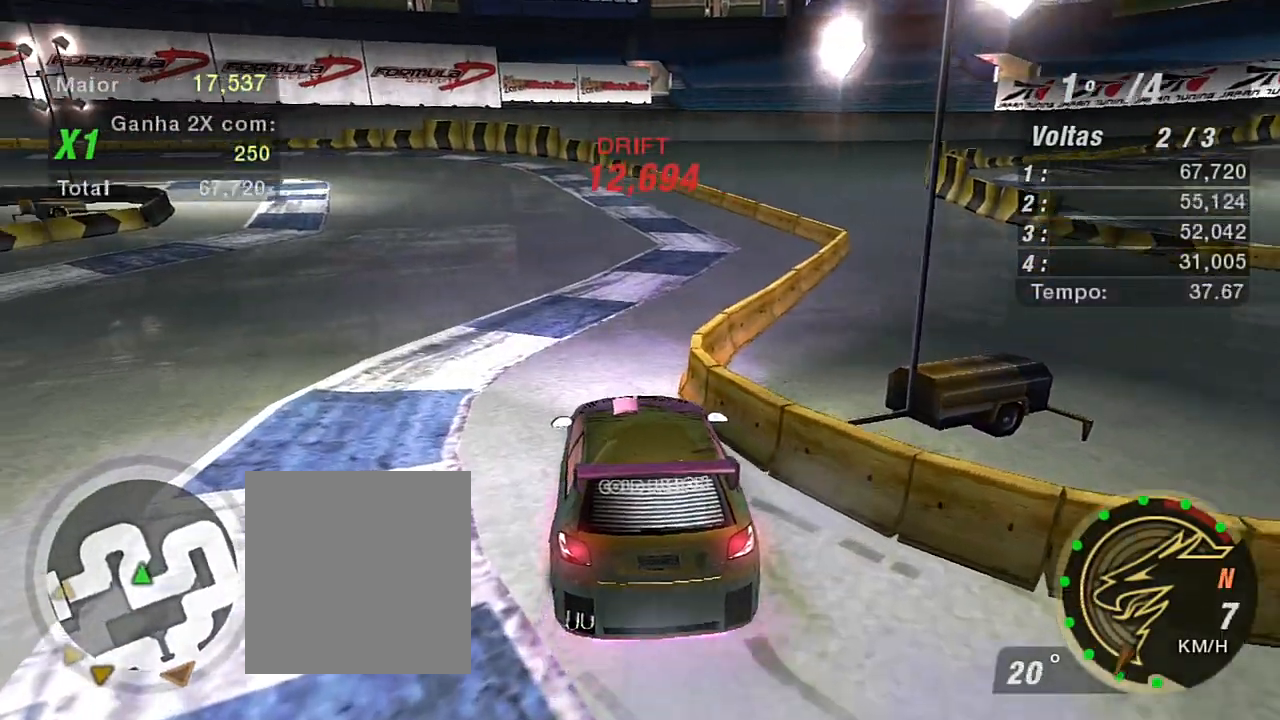
{"buttons": ["R2"], "left_stick": "up-left", "right_stick": "center", "events": [[100, "left_stick", "center"], [367, "left_stick", "left"], [501, "left_stick", "up-left"]]}
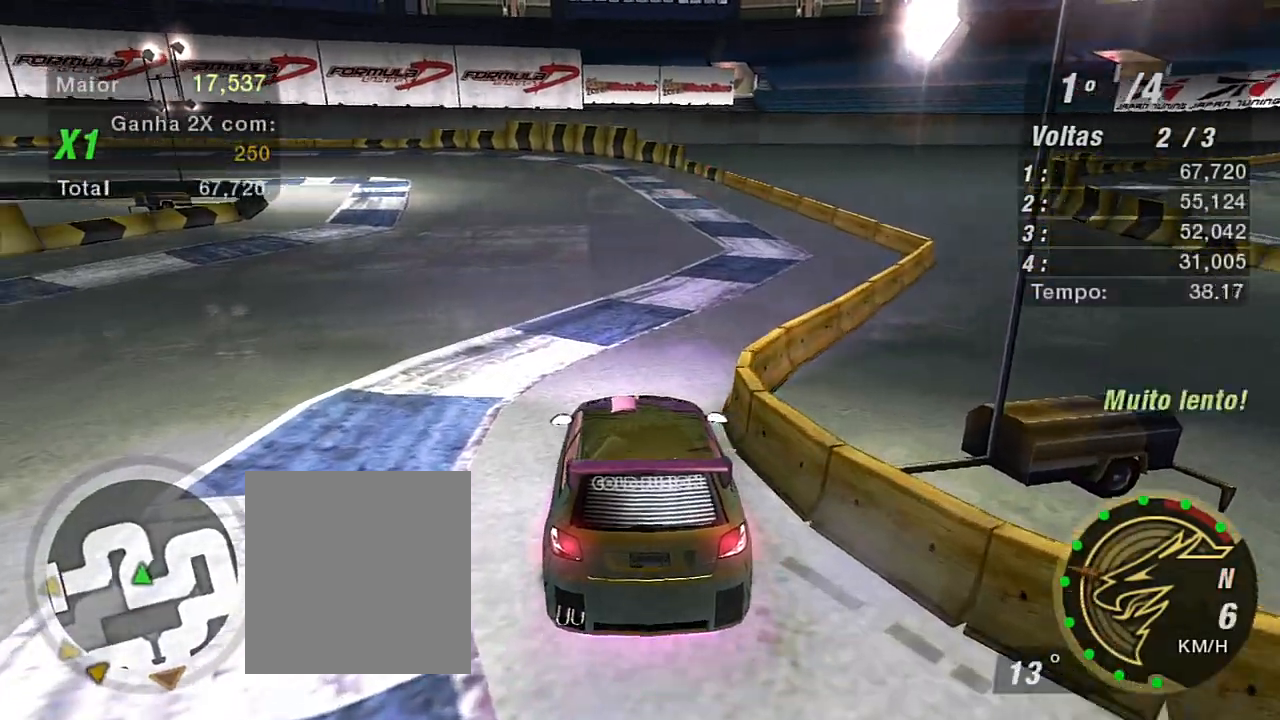
{"buttons": ["R1", "R2"], "left_stick": "center", "right_stick": "center", "events": [[233, "left_stick", "center"], [467, "R1", "down"]]}
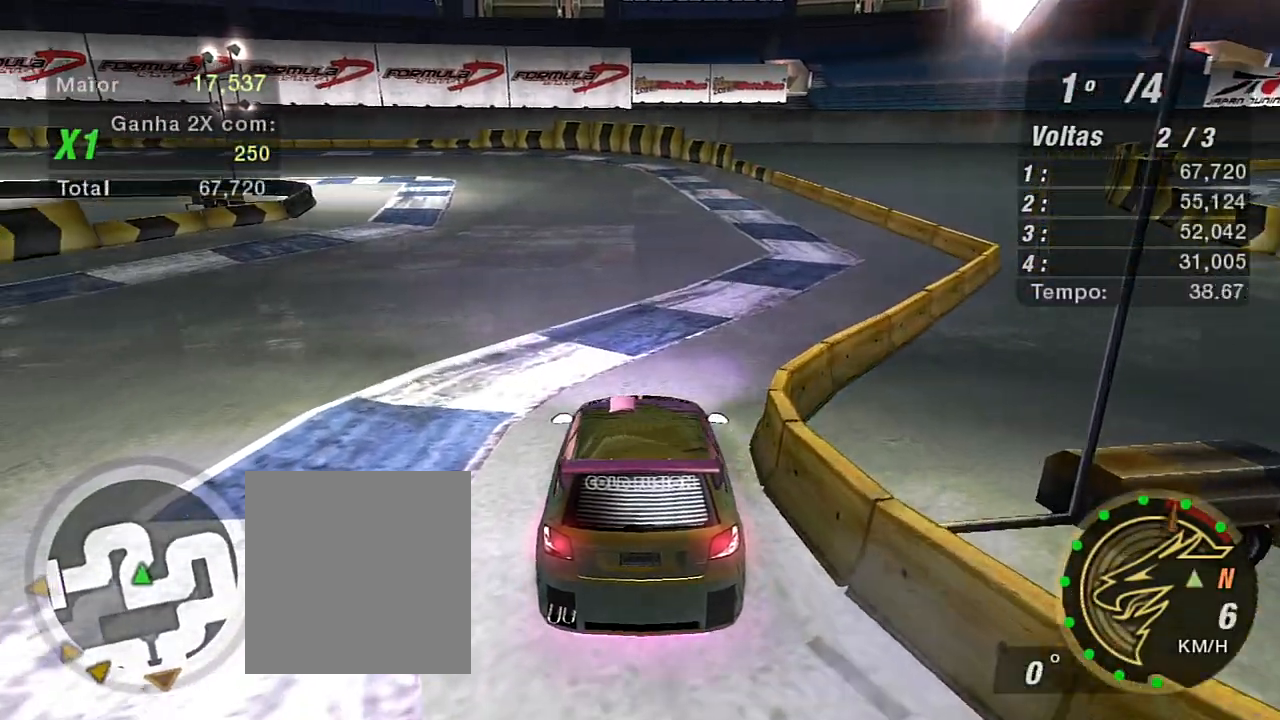
{"buttons": ["R2"], "left_stick": "center", "right_stick": "center", "events": [[100, "R1", "up"]]}
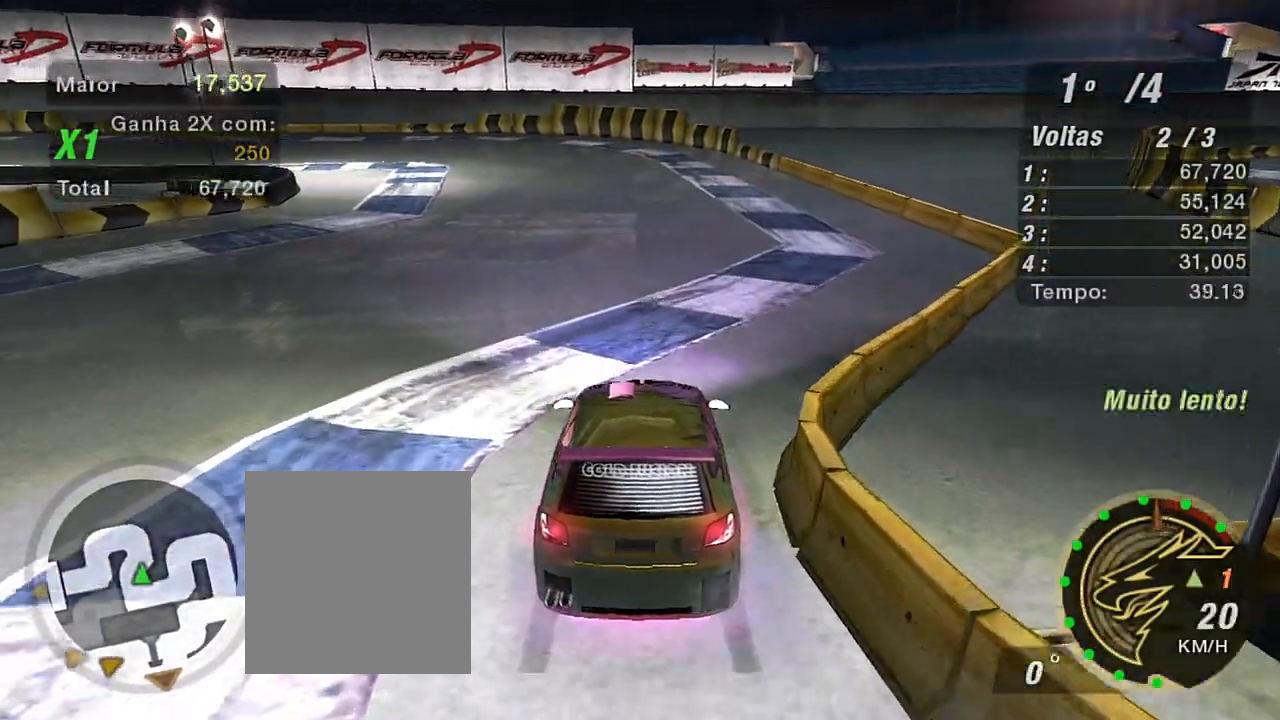
{"buttons": ["R2"], "left_stick": "up", "right_stick": "center", "events": [[367, "left_stick", "up"]]}
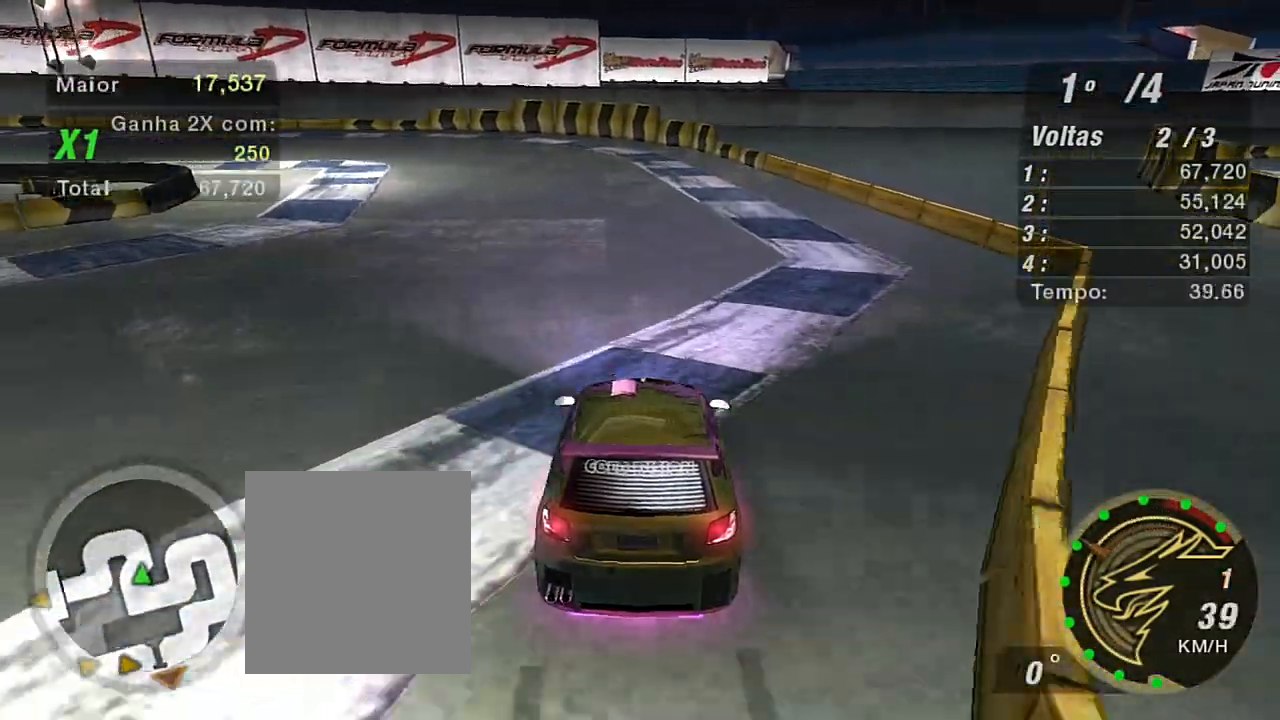
{"buttons": ["R2"], "left_stick": "center", "right_stick": "center", "events": [[200, "left_stick", "center"]]}
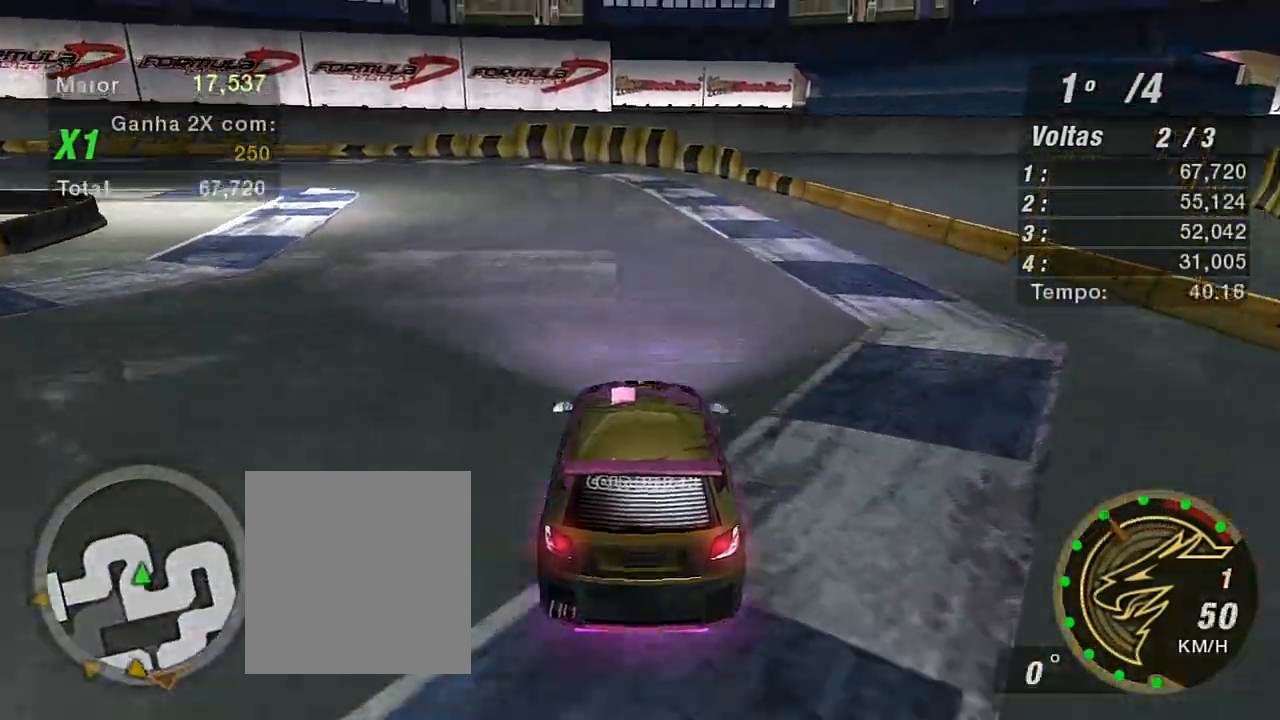
{"buttons": ["R2"], "left_stick": "left", "right_stick": "center", "events": [[434, "left_stick", "left"]]}
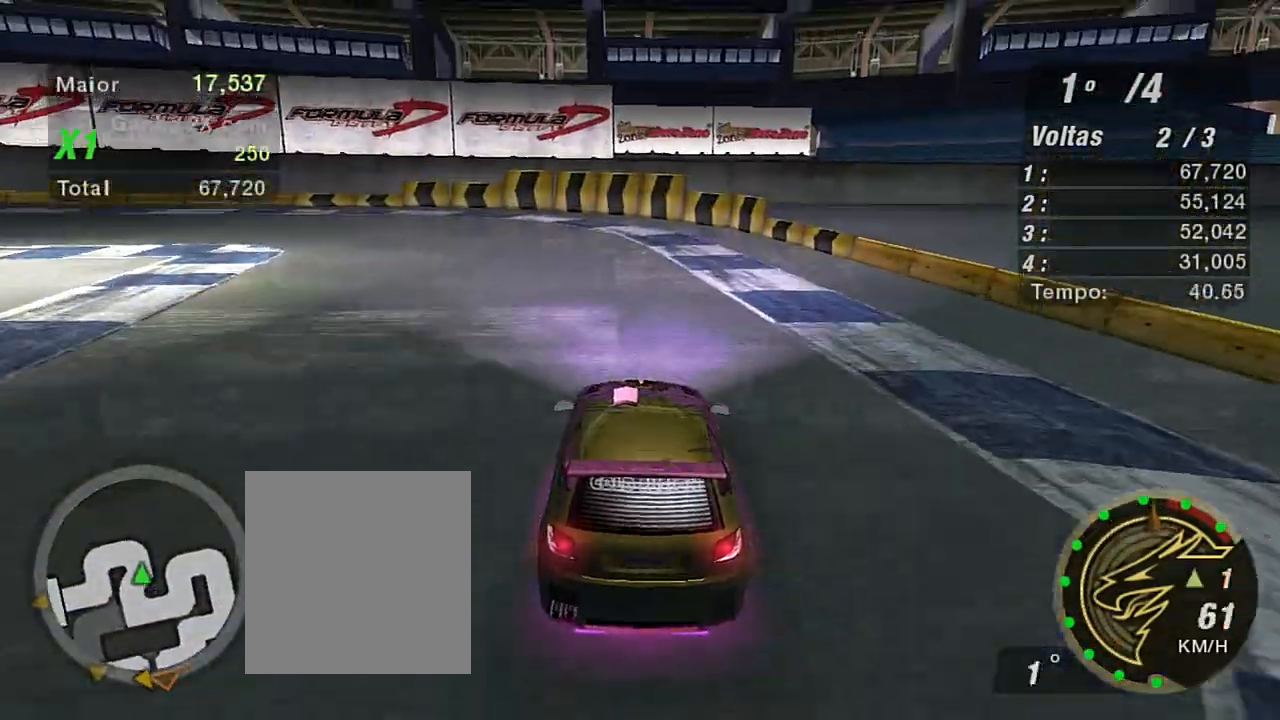
{"buttons": ["R2"], "left_stick": "left", "right_stick": "center", "events": []}
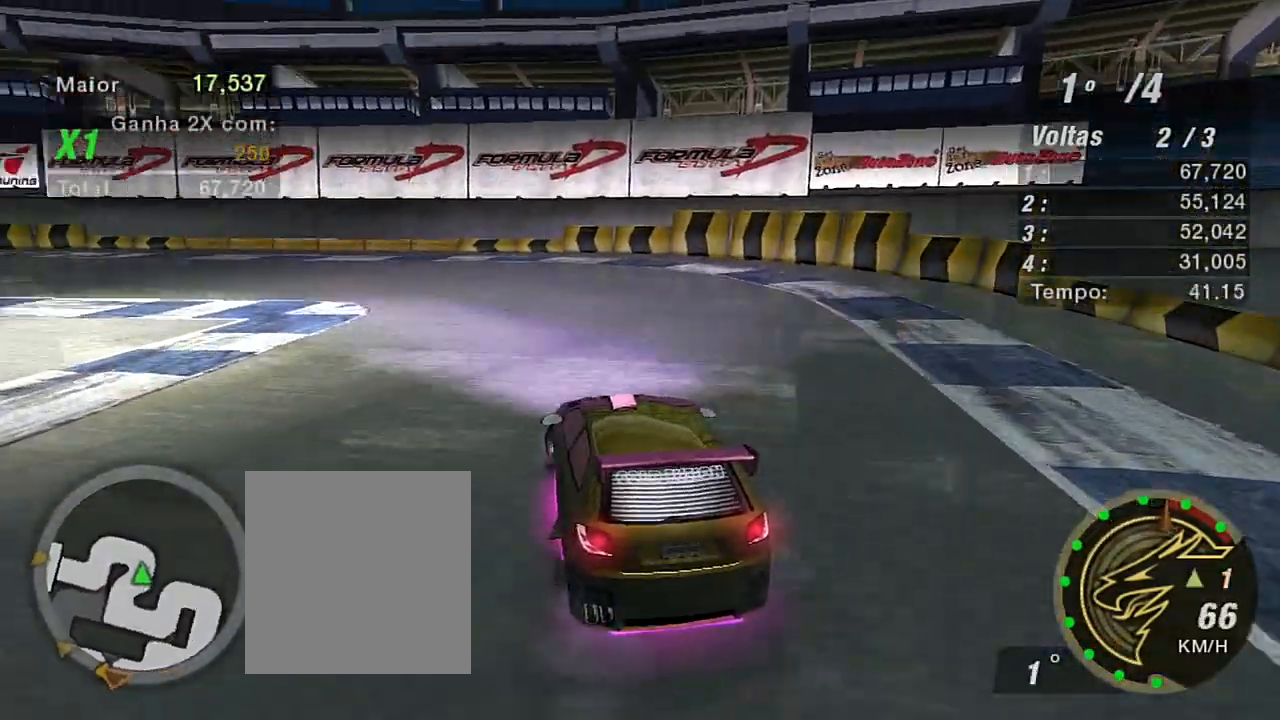
{"buttons": ["R2"], "left_stick": "center", "right_stick": "center", "events": [[234, "left_stick", "up"], [434, "left_stick", "center"]]}
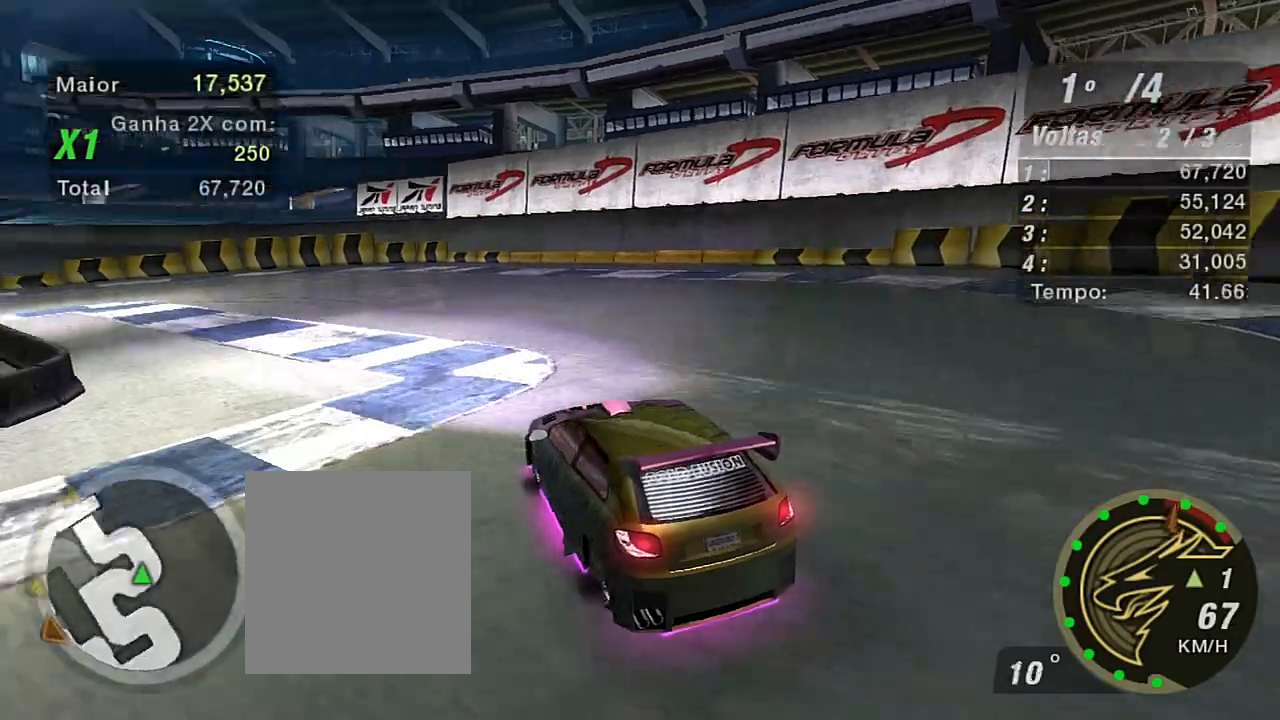
{"buttons": ["R2"], "left_stick": "up-right", "right_stick": "center", "events": [[233, "left_stick", "right"], [500, "left_stick", "up-right"]]}
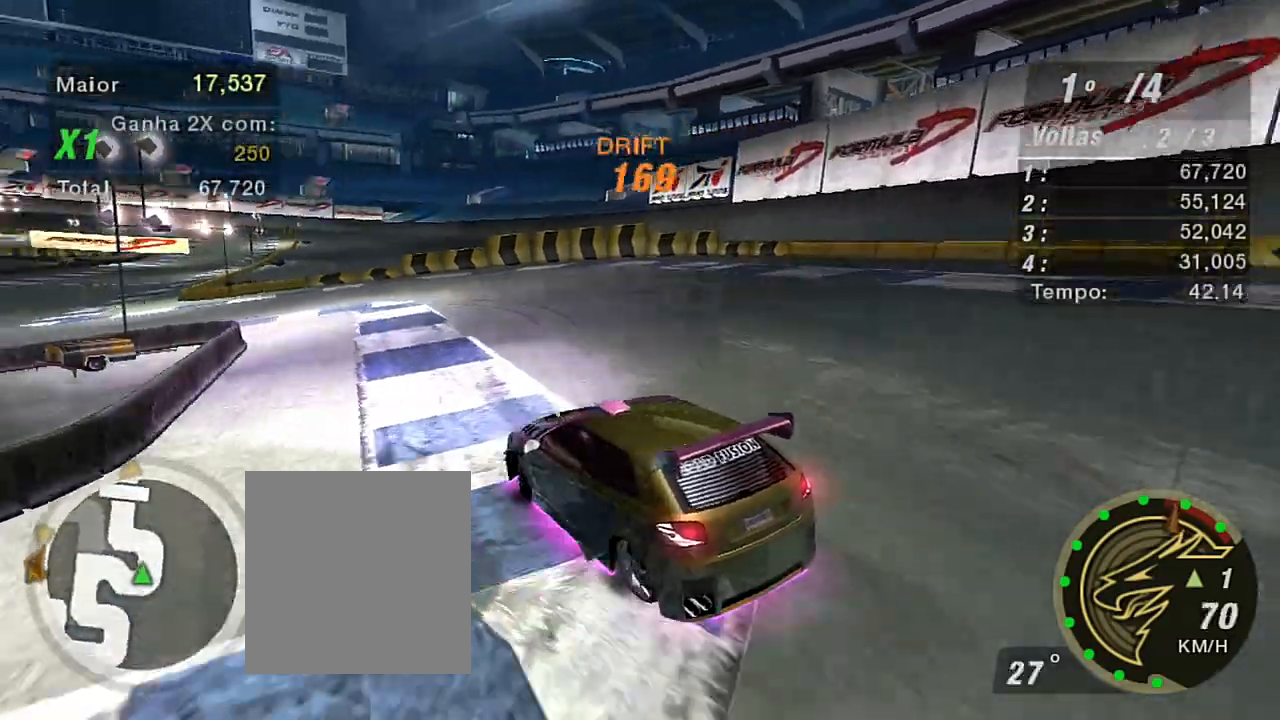
{"buttons": ["R2"], "left_stick": "up-right", "right_stick": "center", "events": []}